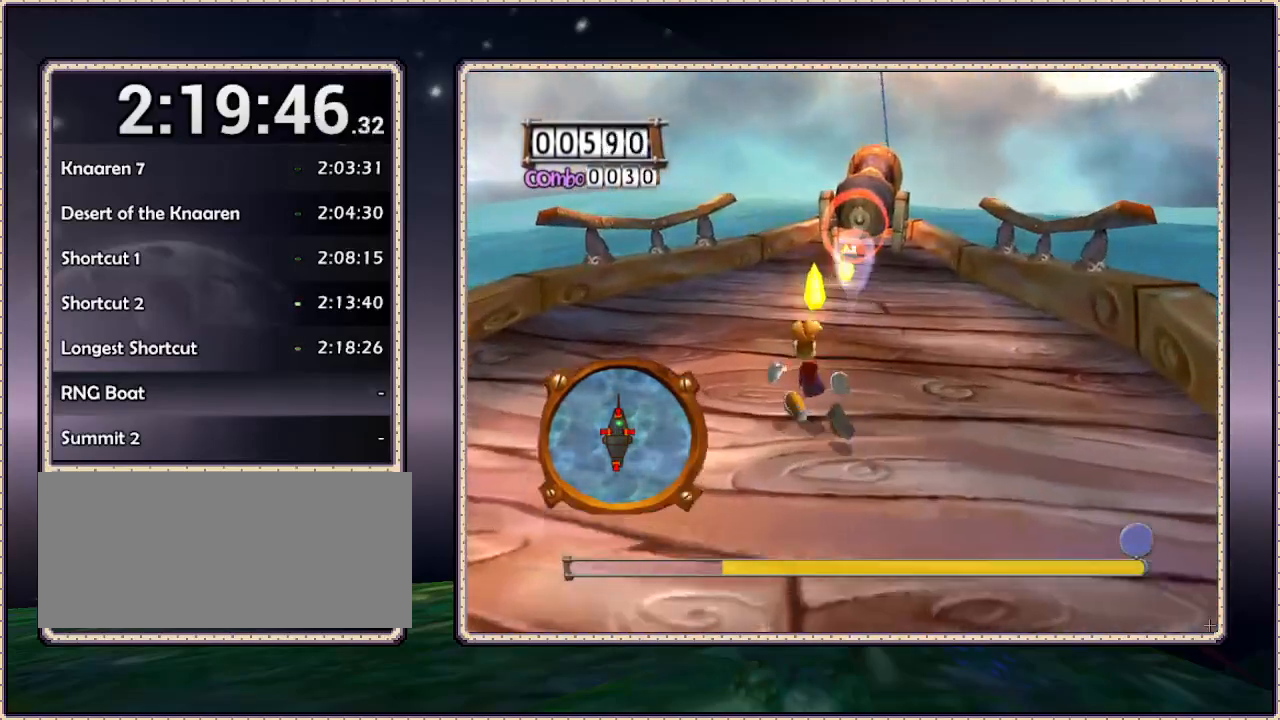
Gameplay with a controller (PlayStation layout); each line is a JSON object with the inputs held at the frame after it. "events" lists button and stick changes between this image and that frame as [ms after this image, input, new state], when the widget could be followed in between. Not read: DPAD_RIGHT DPAD_UP HOME L3 R3 SQUARE.
{"buttons": ["DPAD_DOWN"], "events": [[50, "DPAD_LEFT", "up"]]}
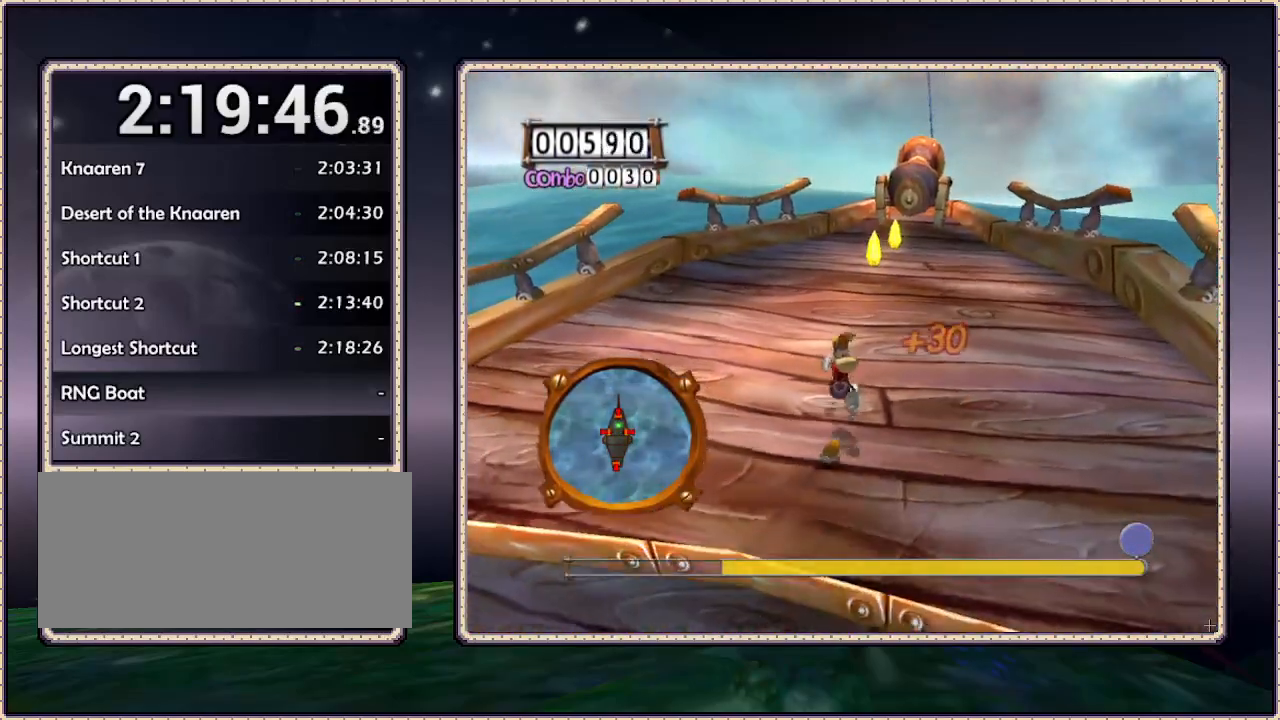
{"buttons": ["DPAD_DOWN"], "events": []}
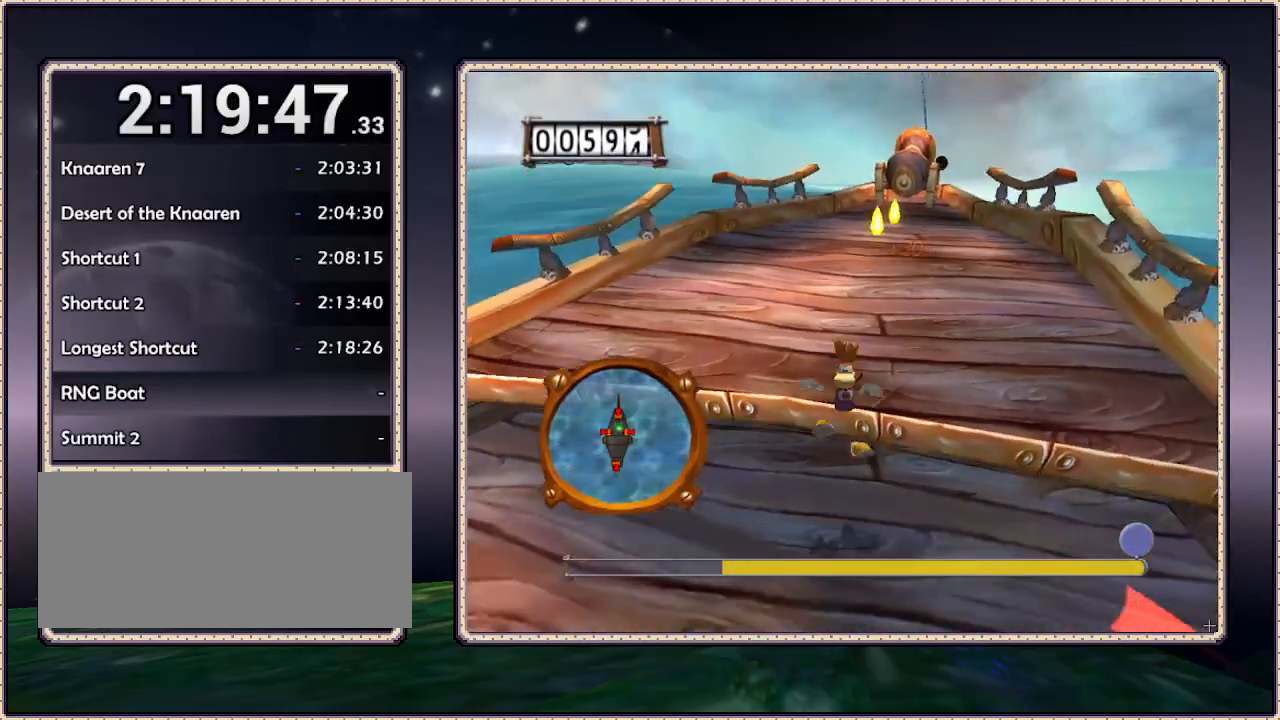
{"buttons": ["DPAD_DOWN"], "events": [[200, "DPAD_DOWN", "up"], [400, "DPAD_DOWN", "down"]]}
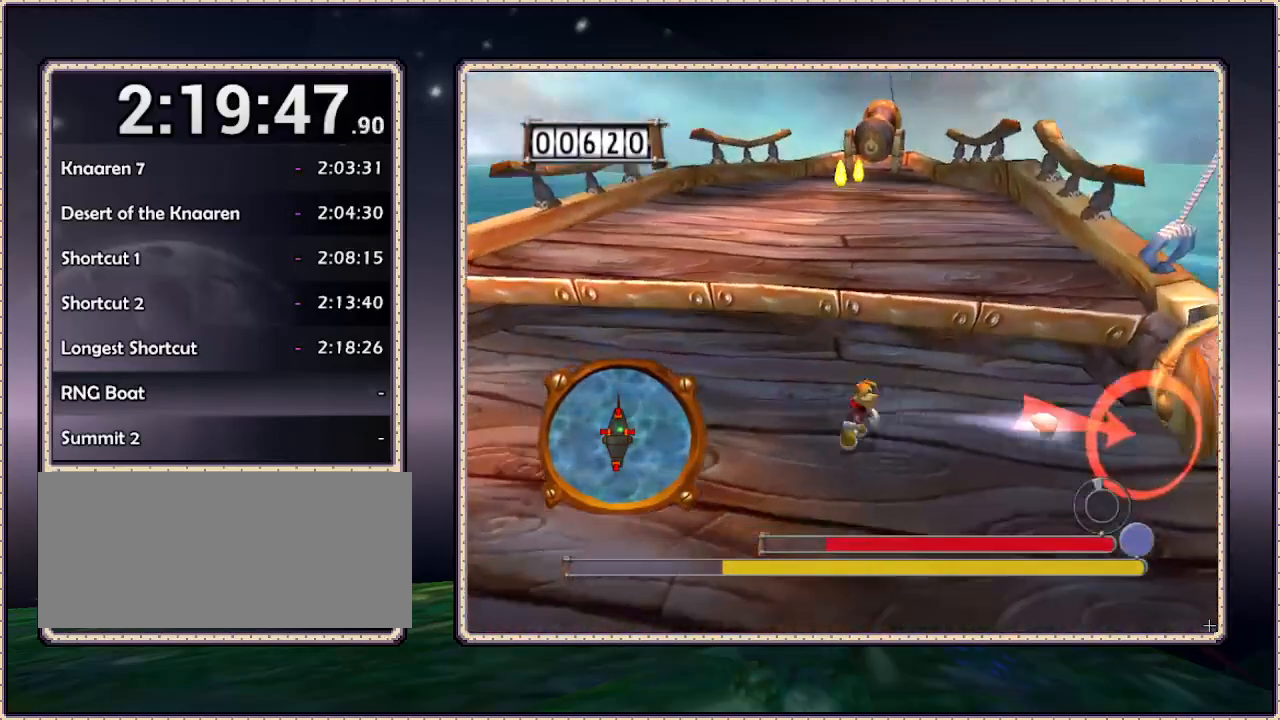
{"buttons": ["DPAD_LEFT"], "events": [[17, "DPAD_LEFT", "down"], [67, "DPAD_DOWN", "up"]]}
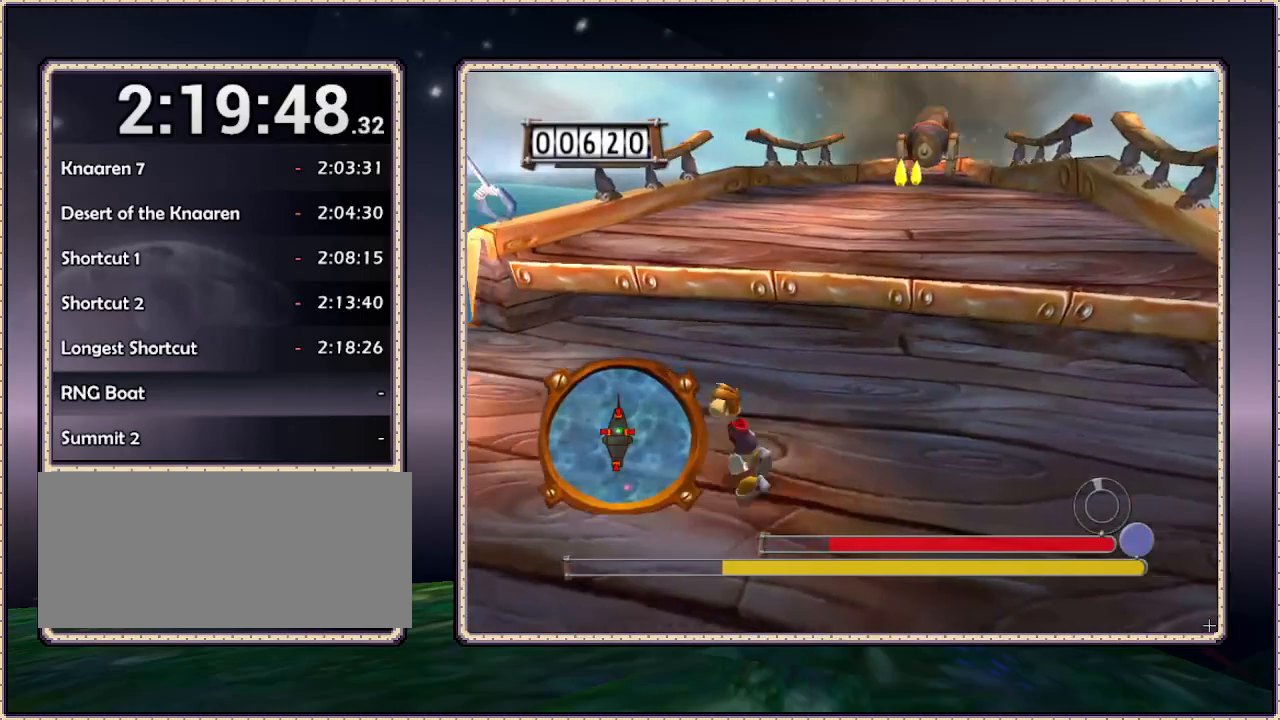
{"buttons": ["DPAD_LEFT"], "events": []}
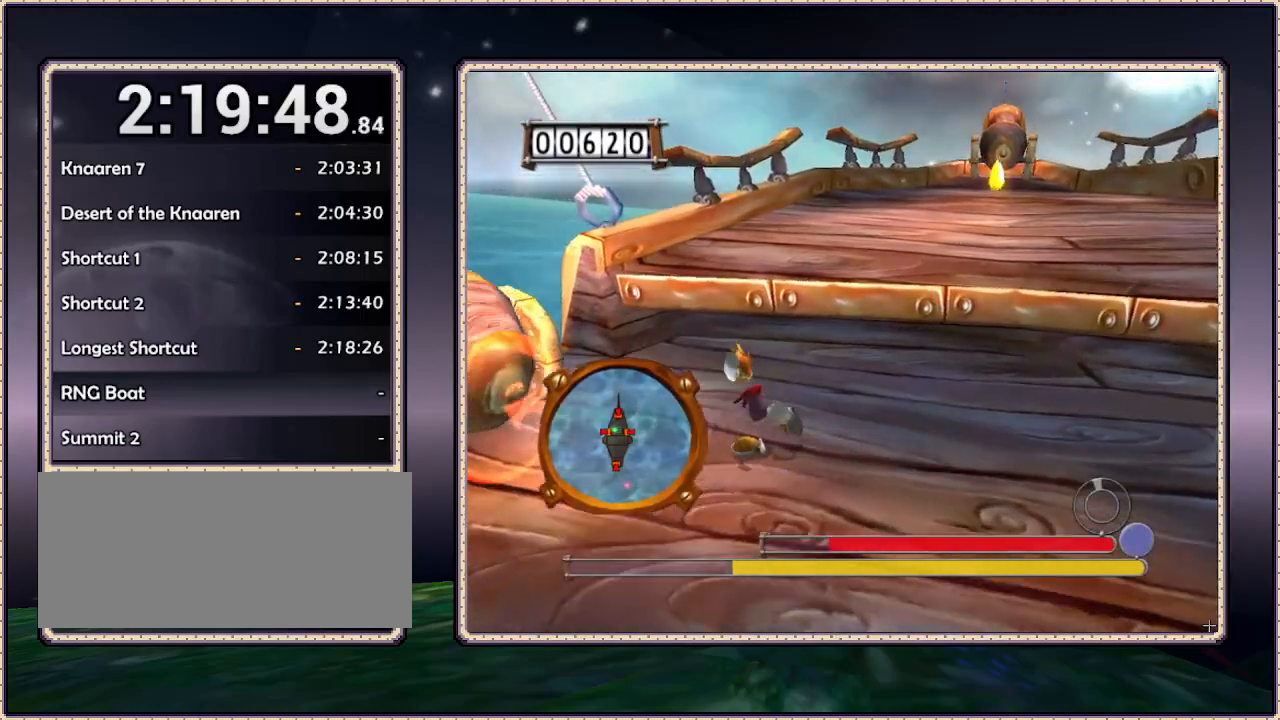
{"buttons": ["CIRCLE"], "events": [[100, "DPAD_LEFT", "up"], [467, "CIRCLE", "down"]]}
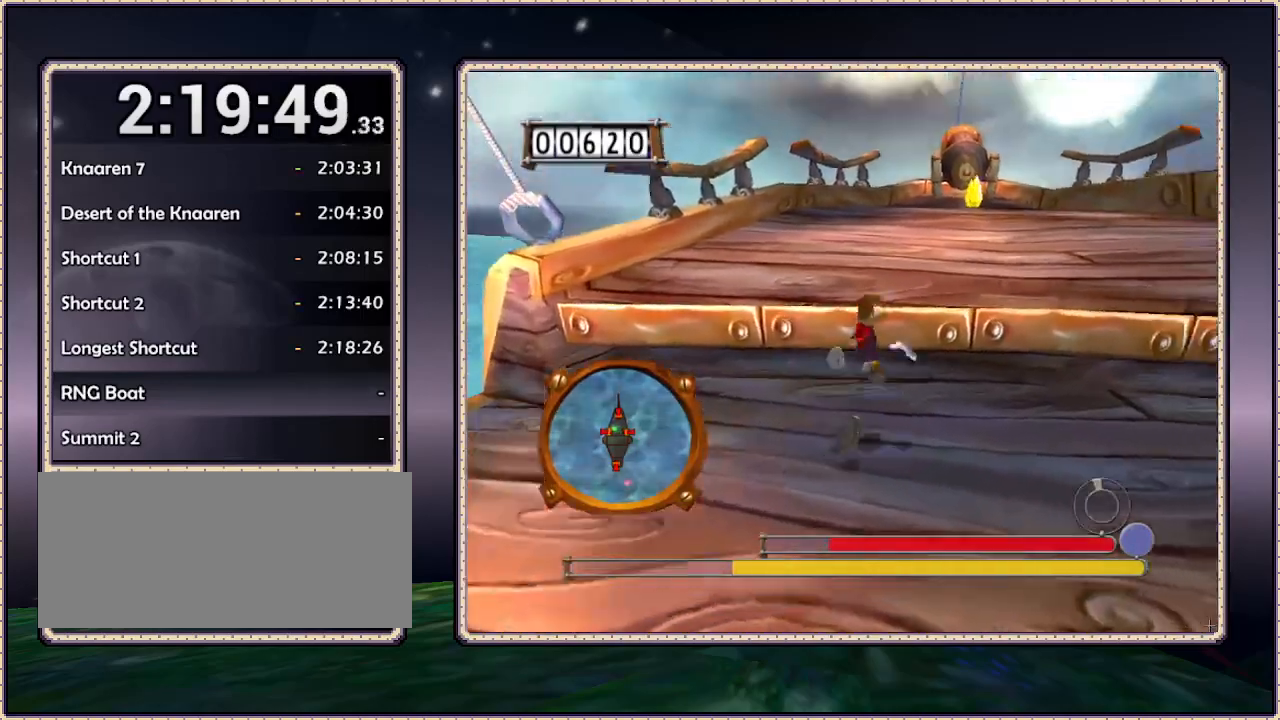
{"buttons": [], "events": [[117, "CIRCLE", "up"]]}
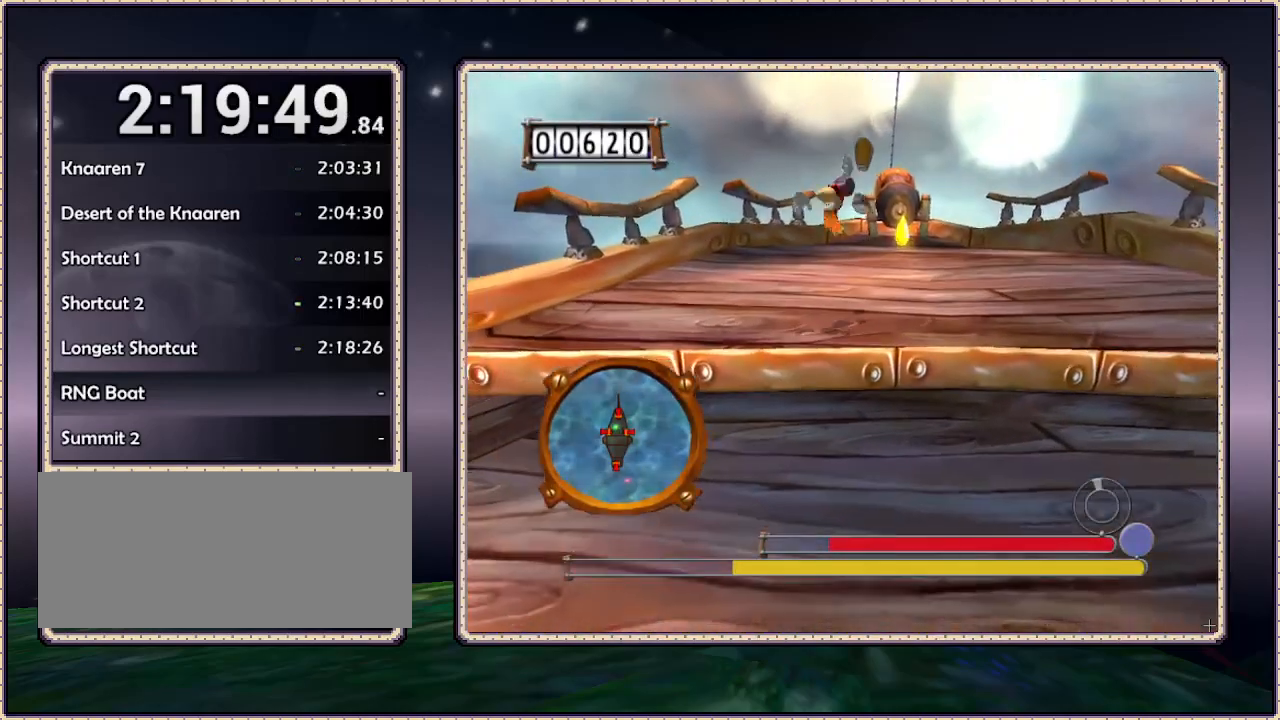
{"buttons": [], "events": []}
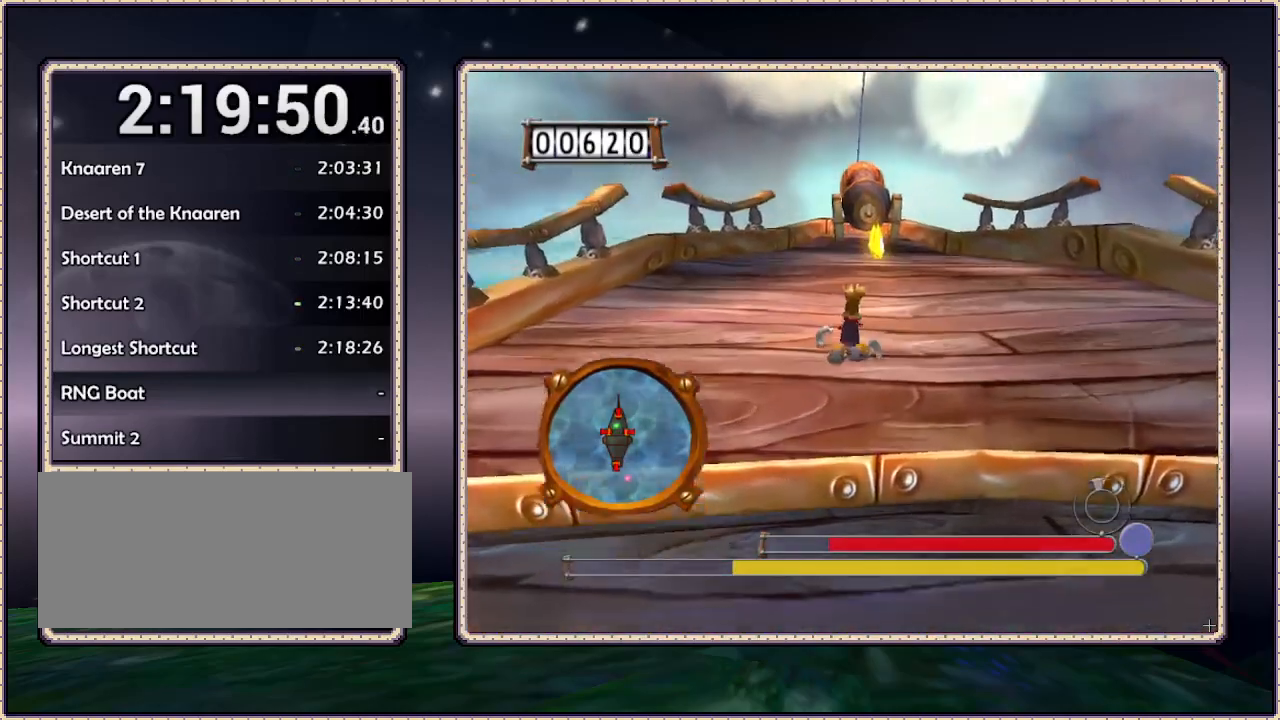
{"buttons": [], "events": []}
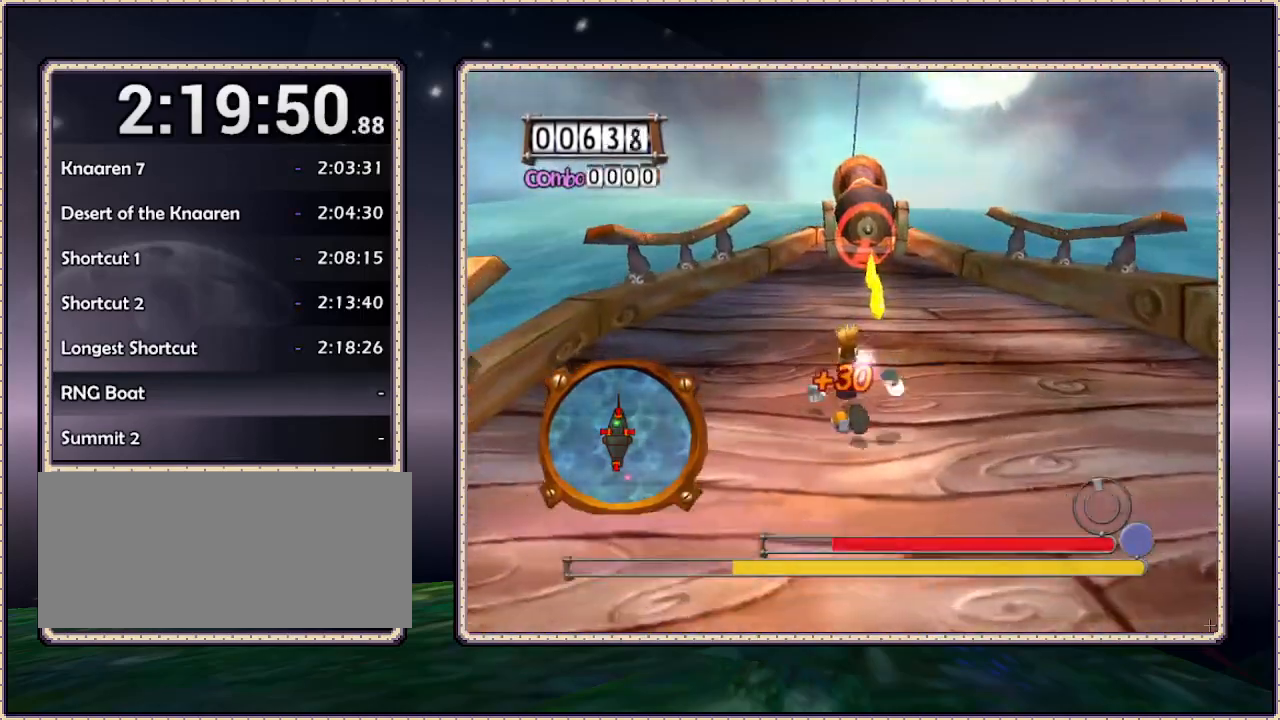
{"buttons": ["DPAD_DOWN"], "events": [[417, "DPAD_DOWN", "down"]]}
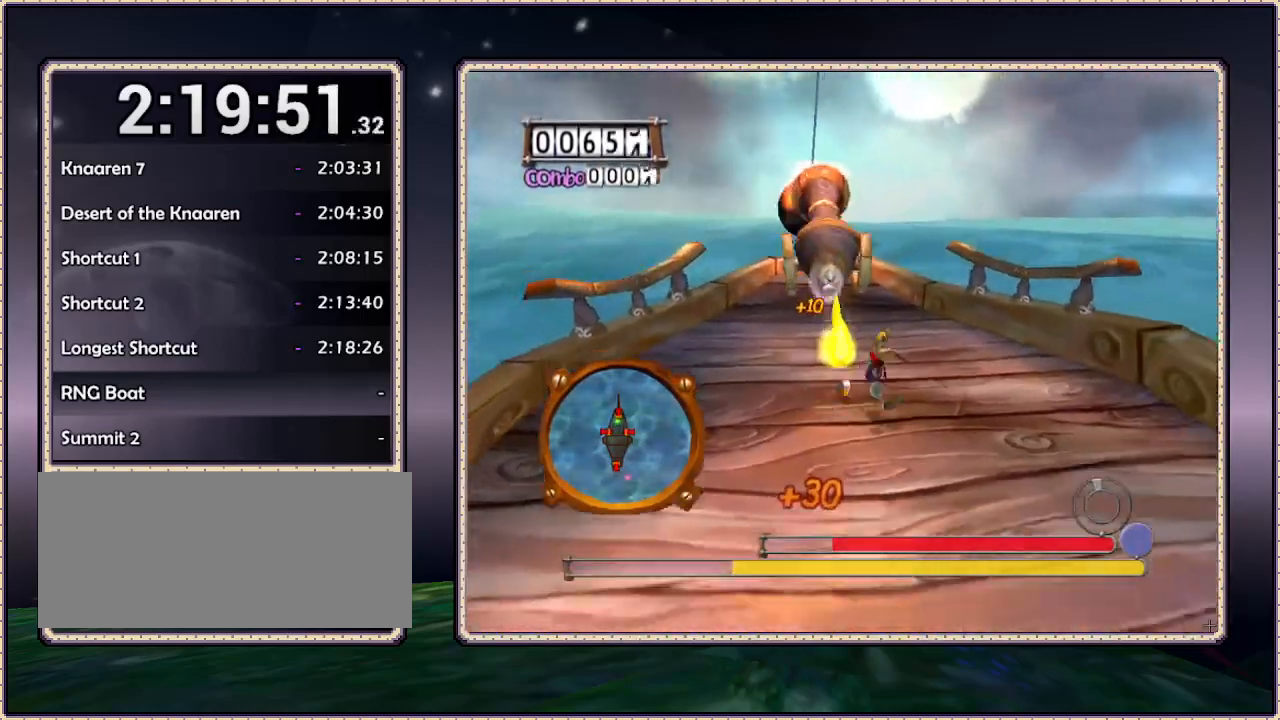
{"buttons": ["DPAD_DOWN"], "events": []}
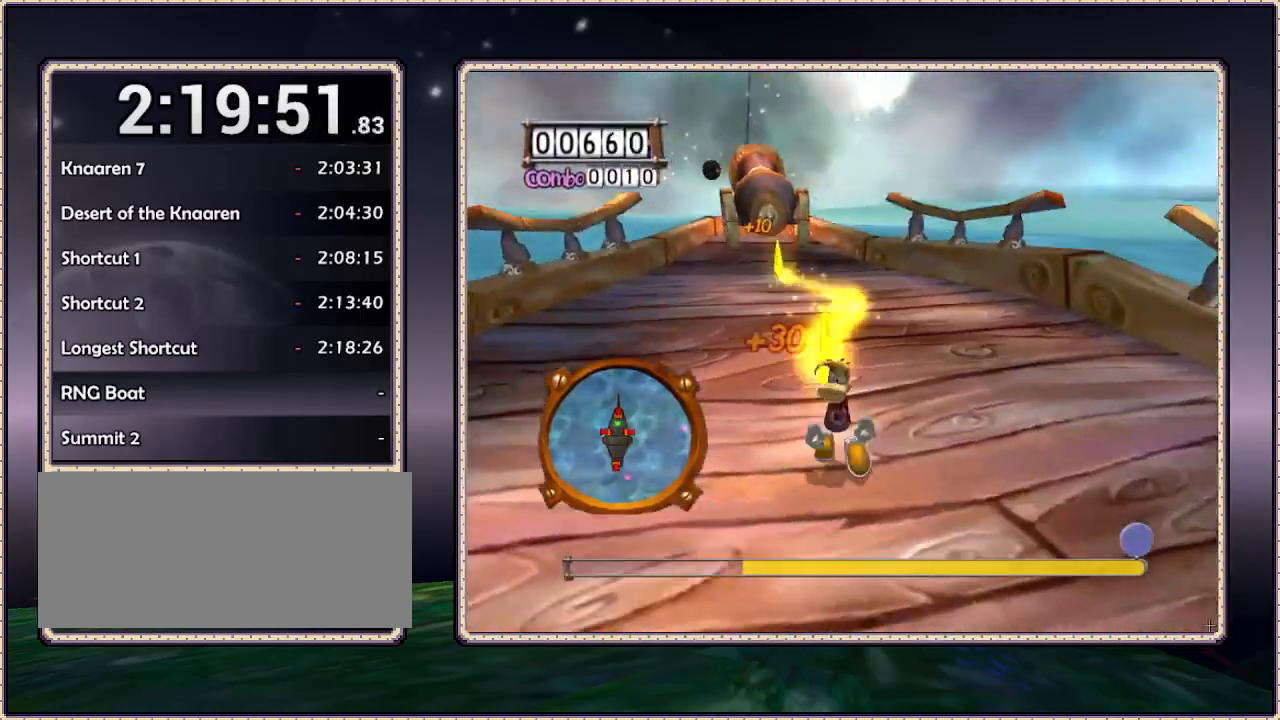
{"buttons": [], "events": [[383, "DPAD_DOWN", "up"]]}
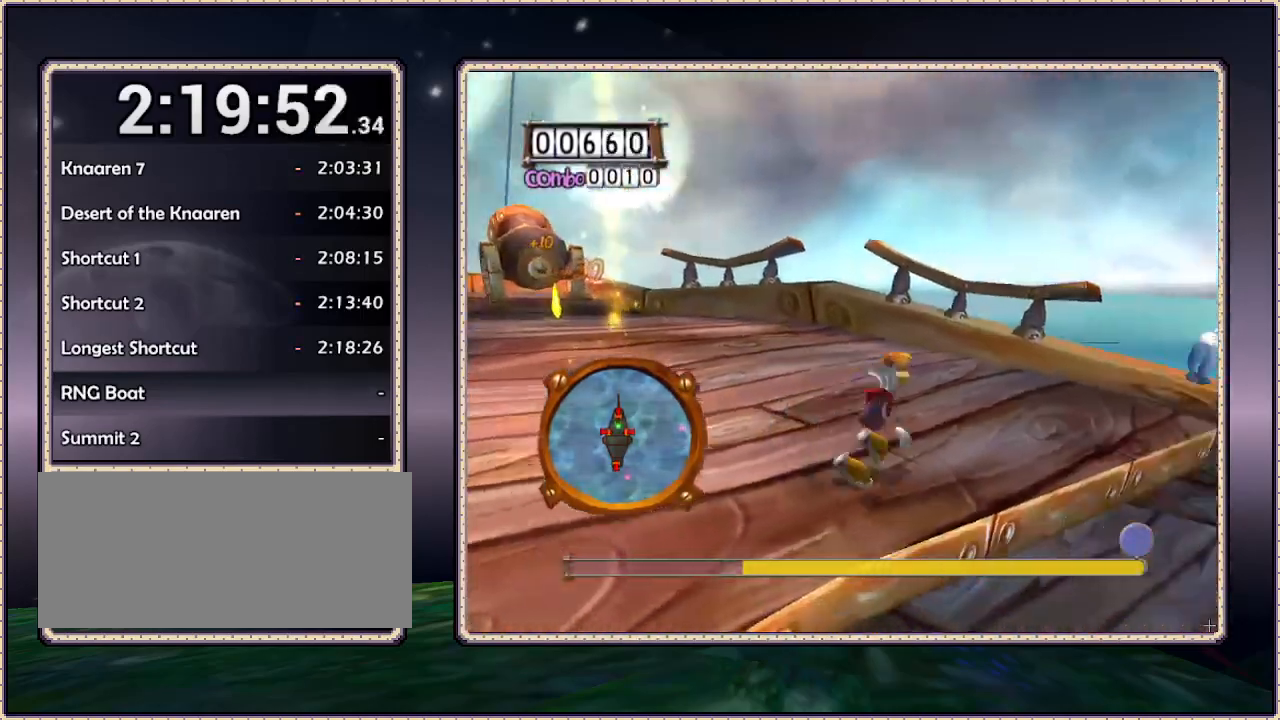
{"buttons": ["DPAD_DOWN"], "events": [[483, "DPAD_DOWN", "down"]]}
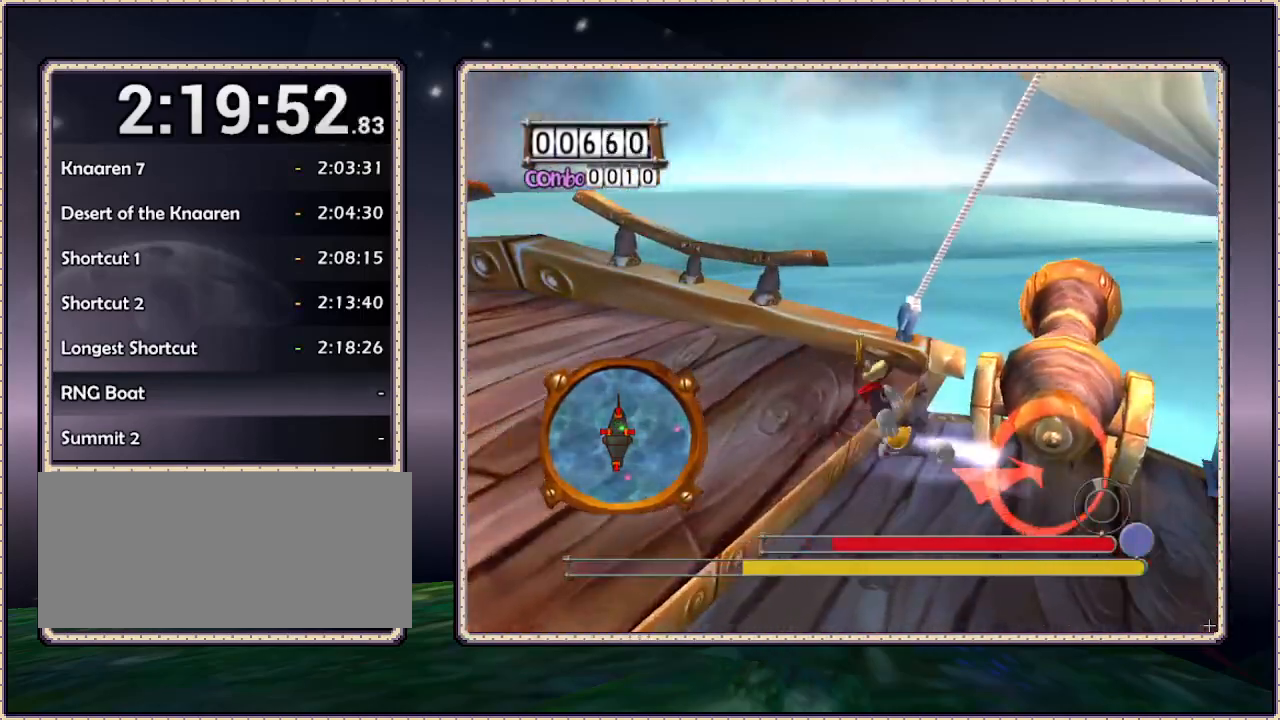
{"buttons": ["DPAD_DOWN"], "events": []}
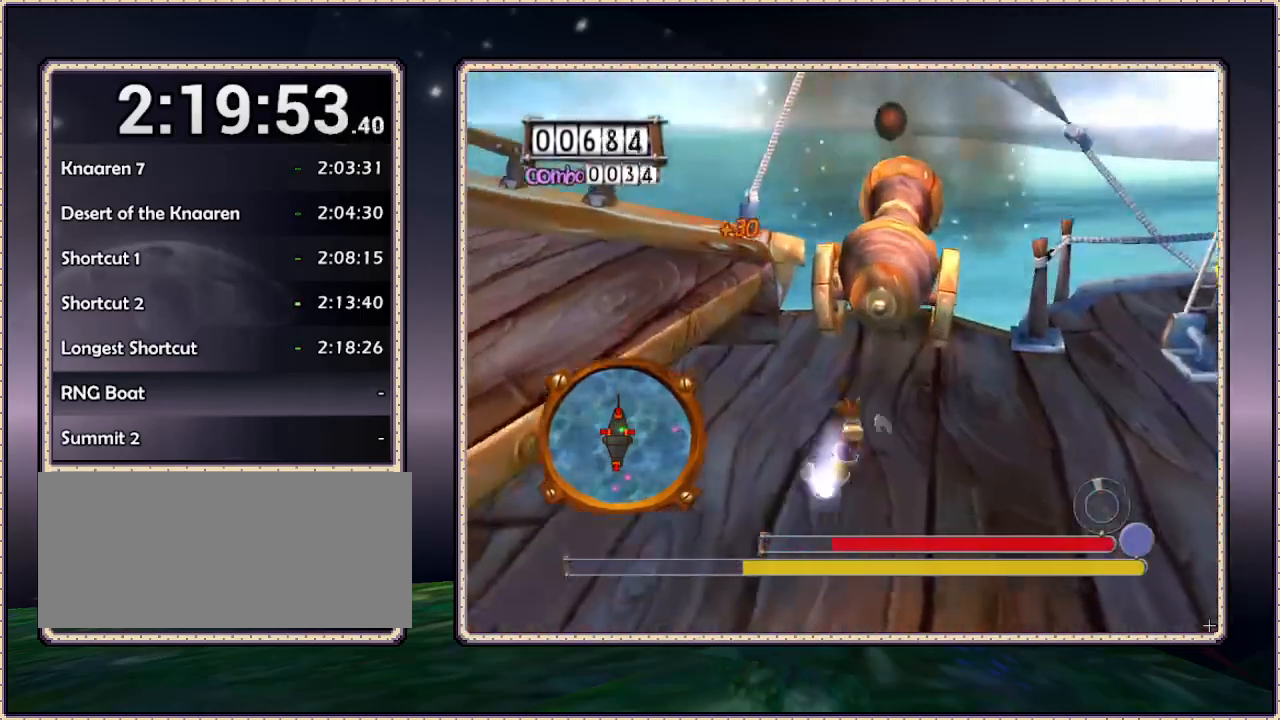
{"buttons": ["DPAD_DOWN"], "events": [[300, "DPAD_DOWN", "up"], [350, "DPAD_DOWN", "down"]]}
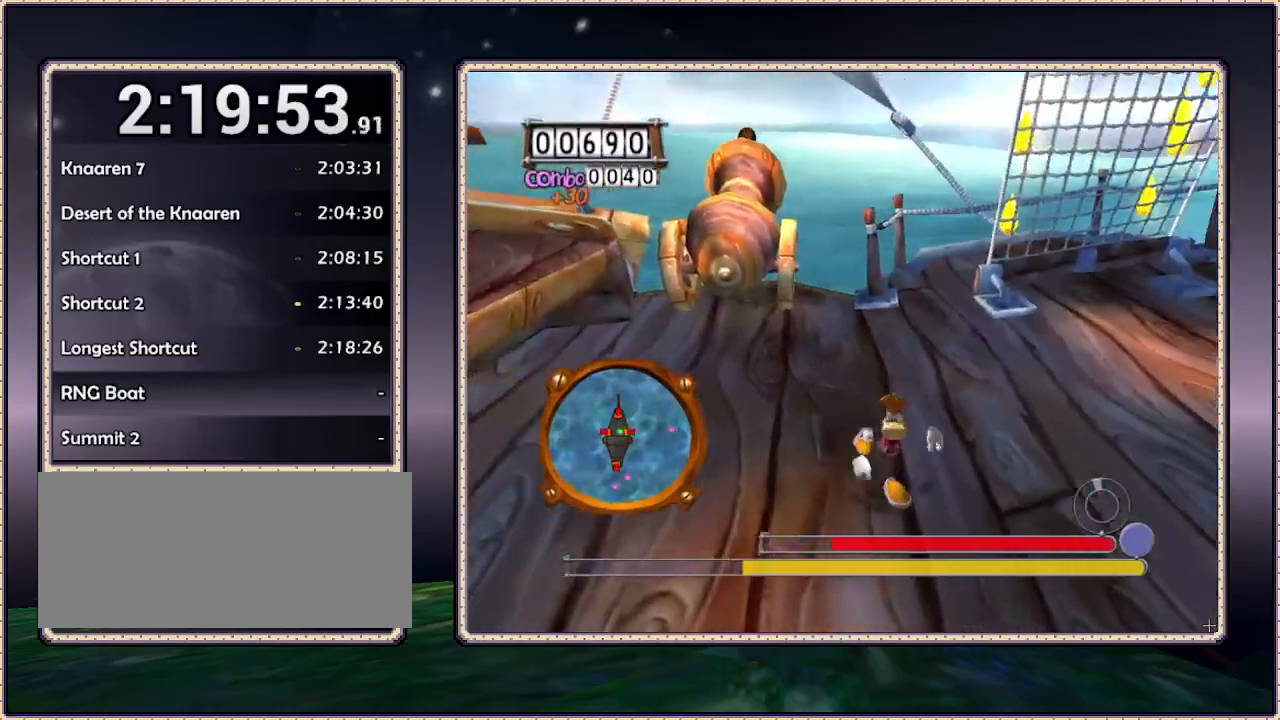
{"buttons": [], "events": [[267, "DPAD_DOWN", "up"]]}
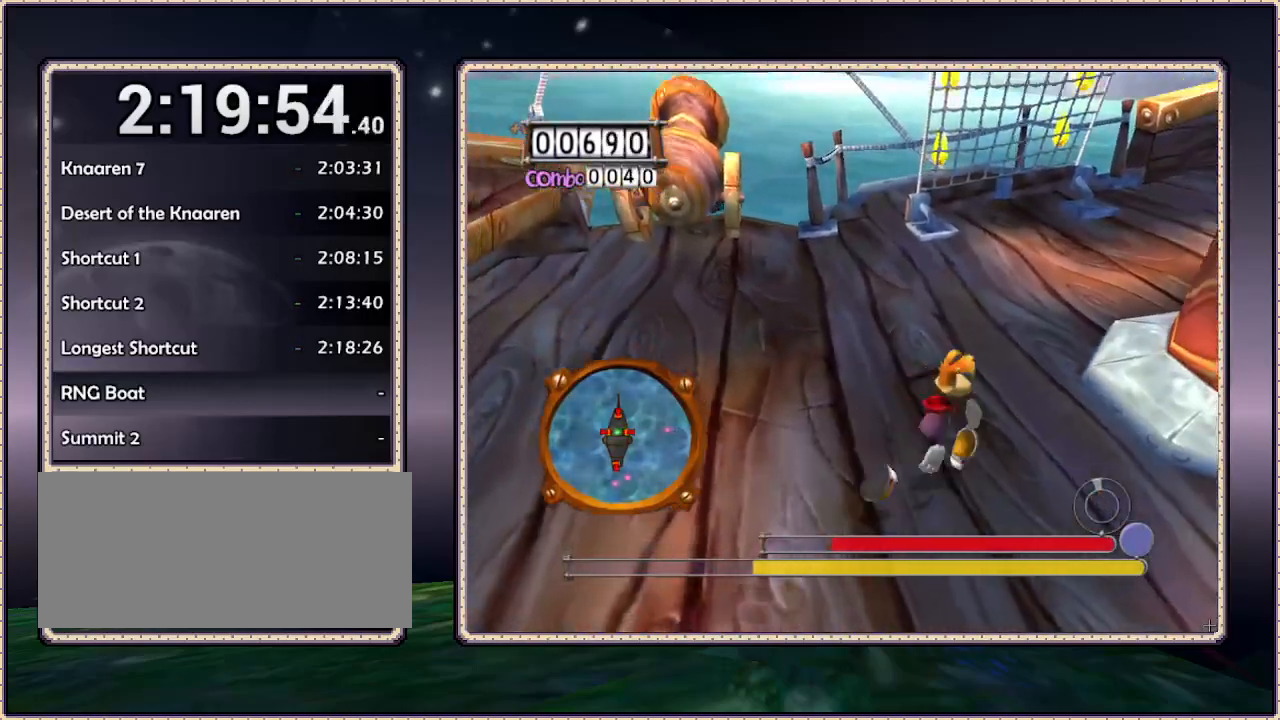
{"buttons": [], "events": []}
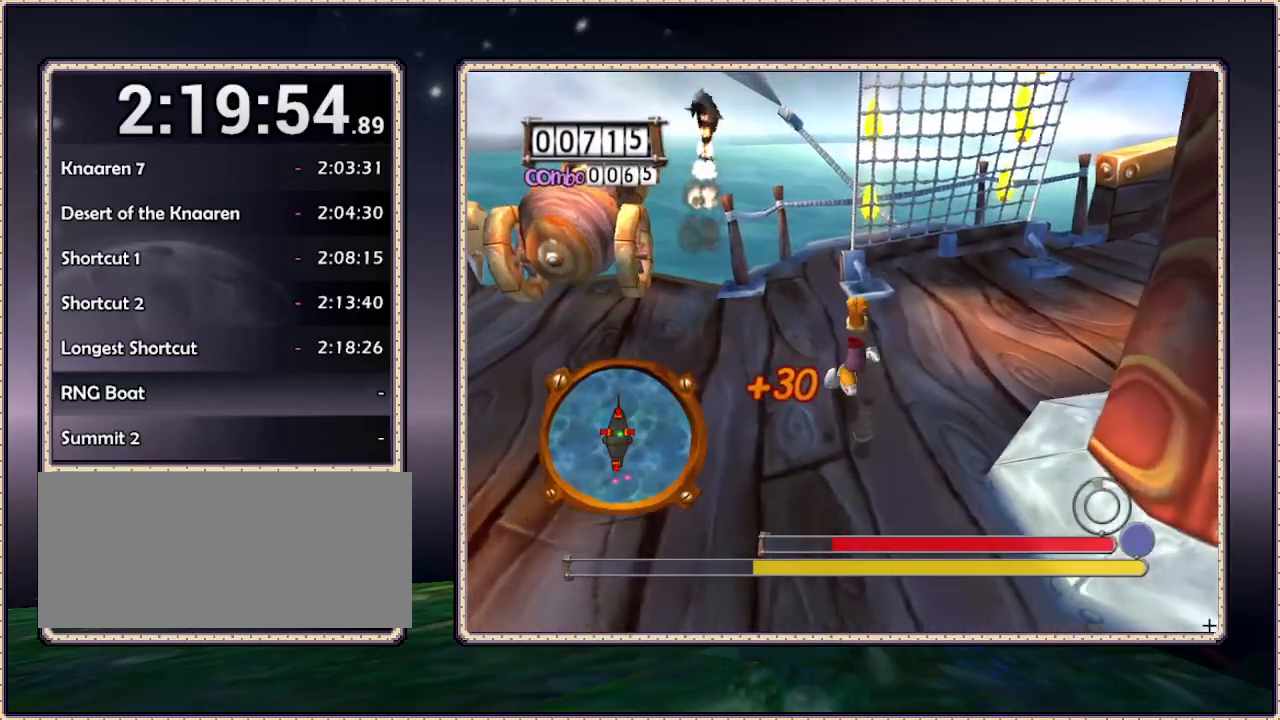
{"buttons": [], "events": []}
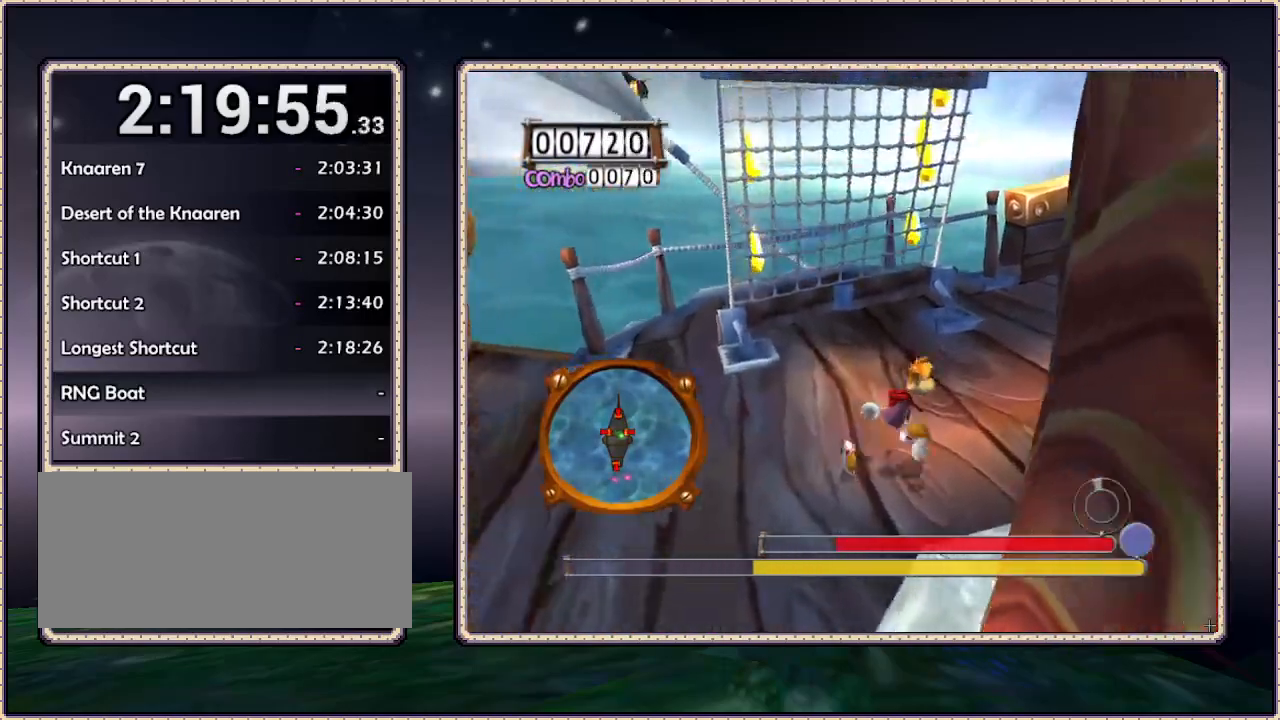
{"buttons": ["DPAD_LEFT"], "events": [[433, "DPAD_LEFT", "down"]]}
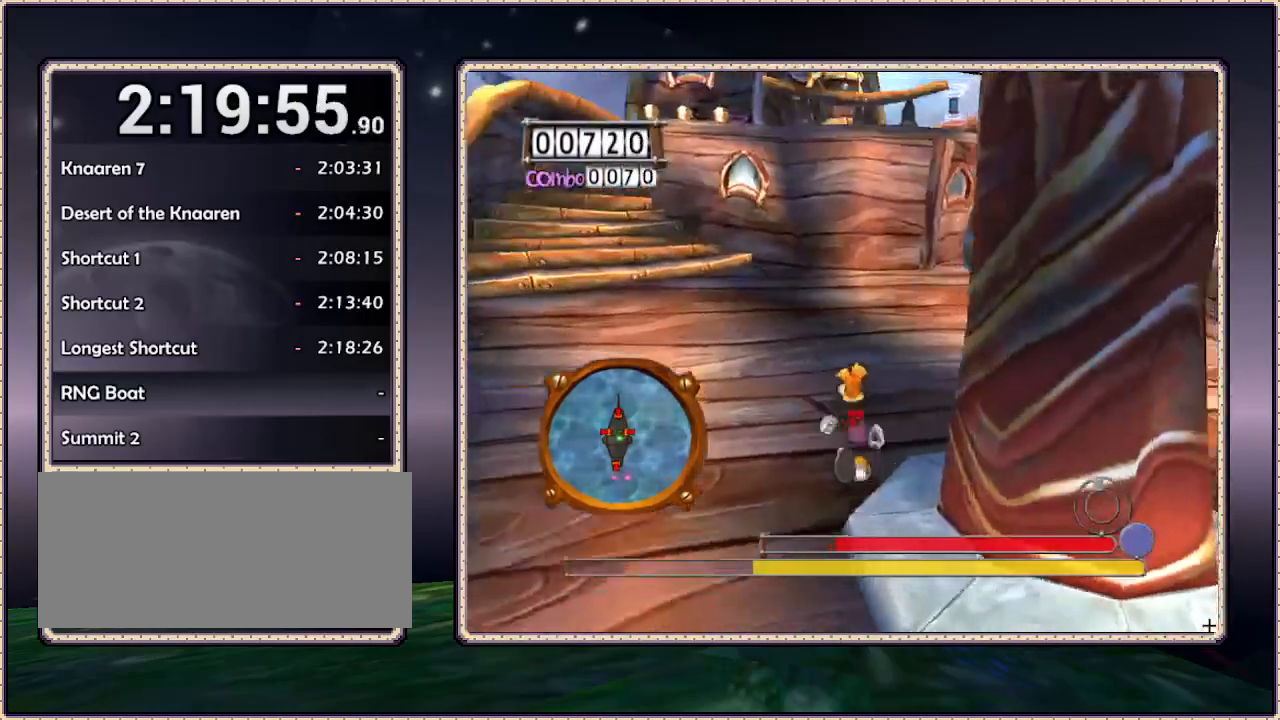
{"buttons": ["DPAD_LEFT"], "events": []}
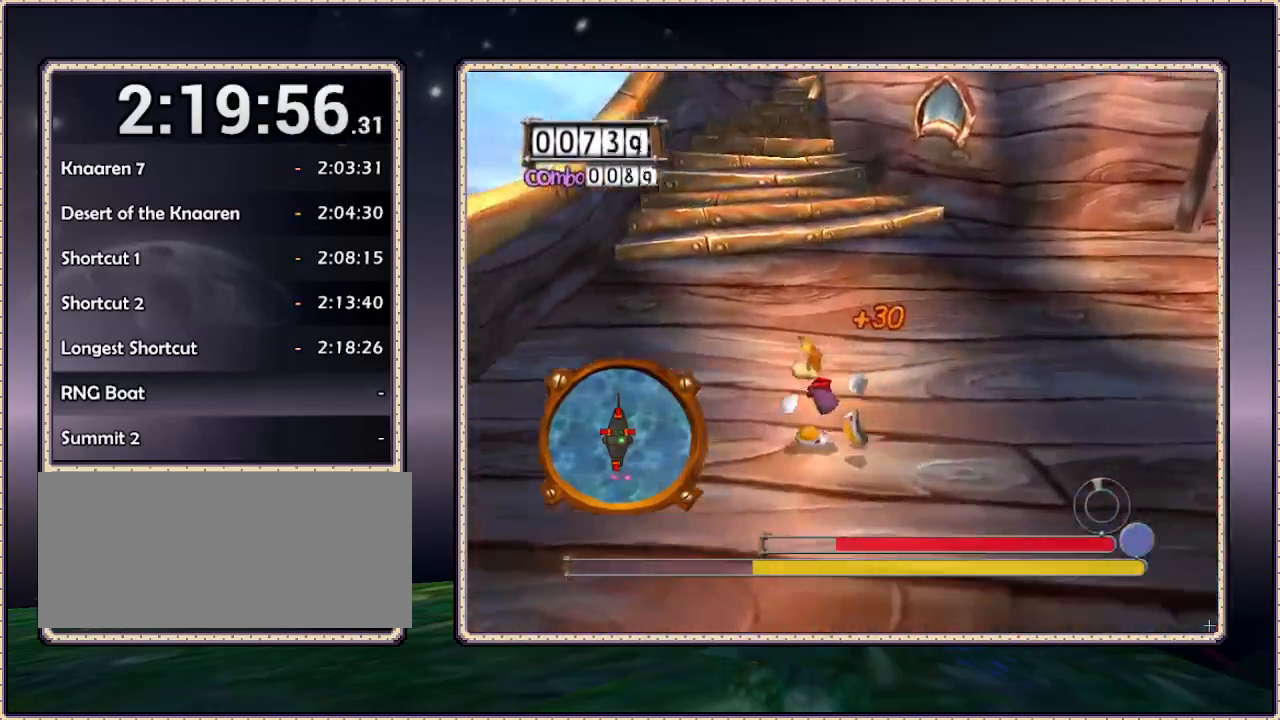
{"buttons": [], "events": [[133, "DPAD_LEFT", "up"]]}
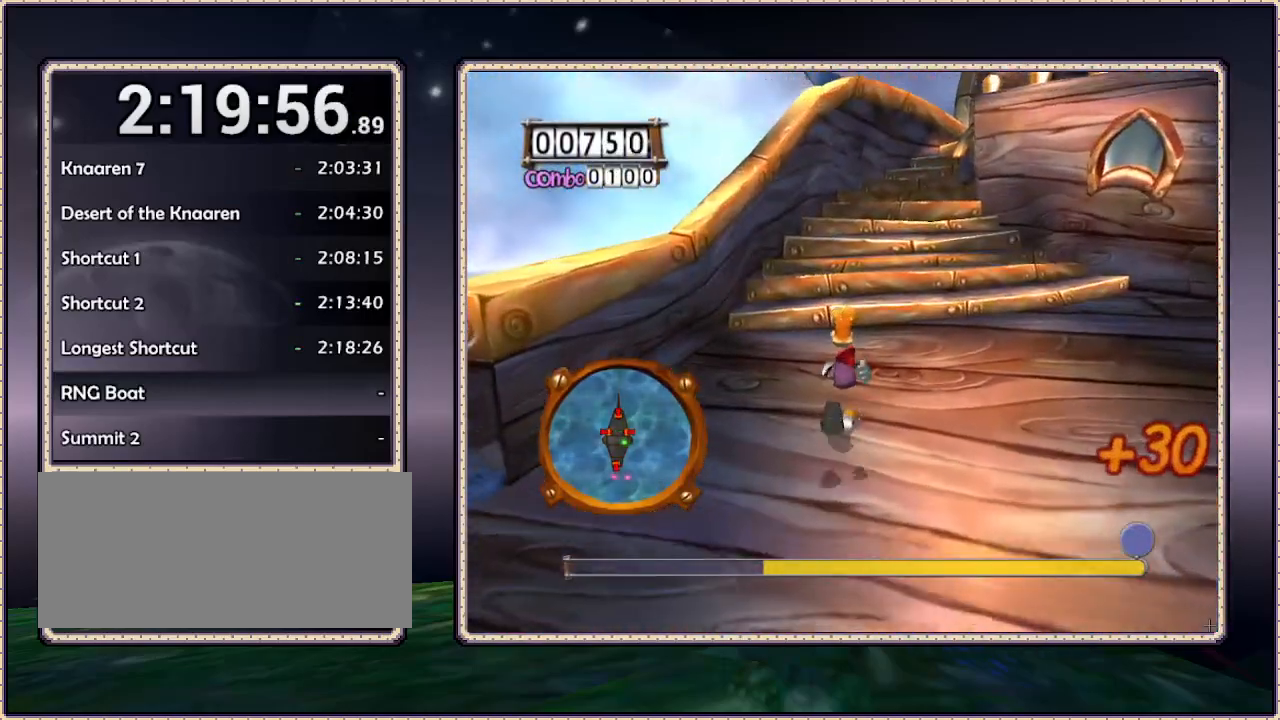
{"buttons": [], "events": []}
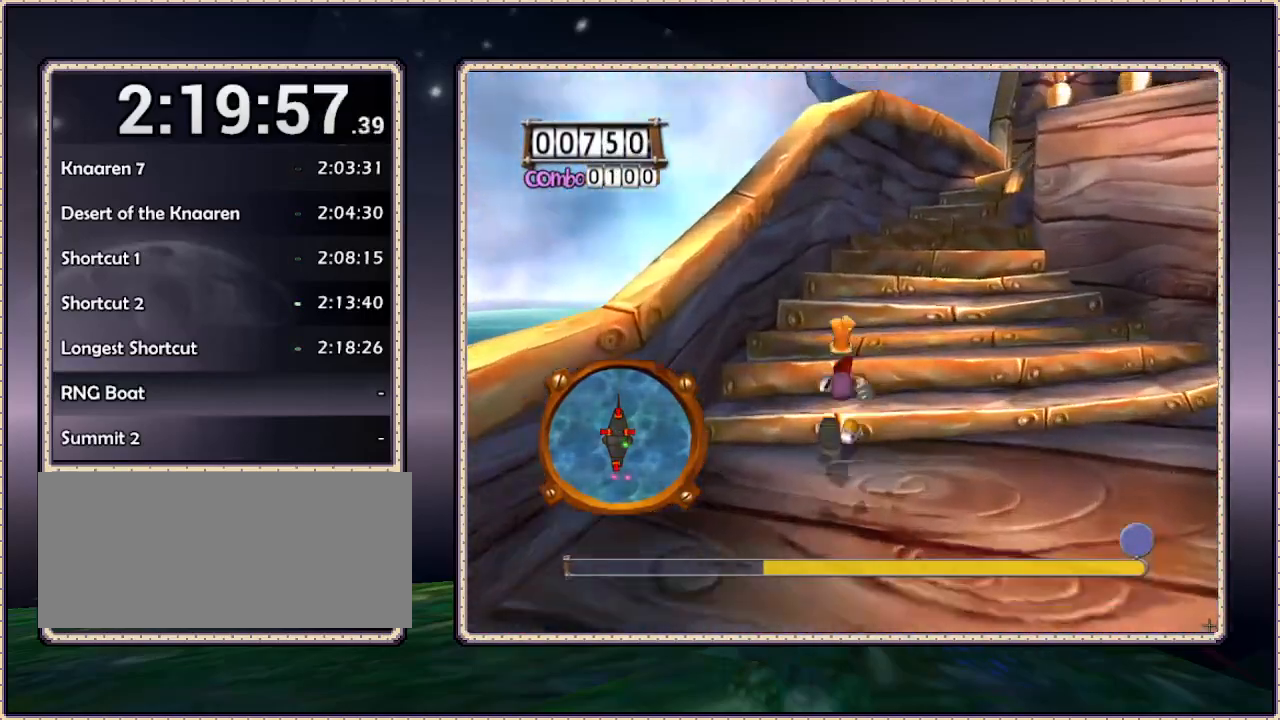
{"buttons": [], "events": []}
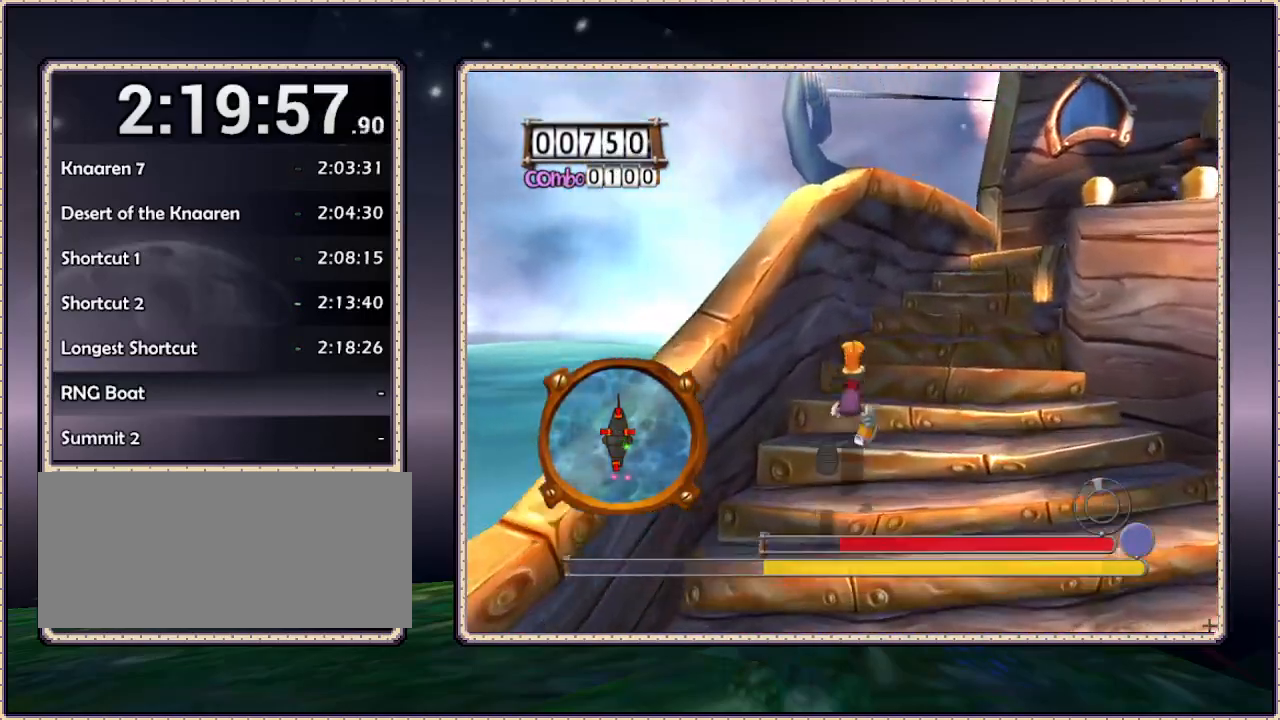
{"buttons": [], "events": []}
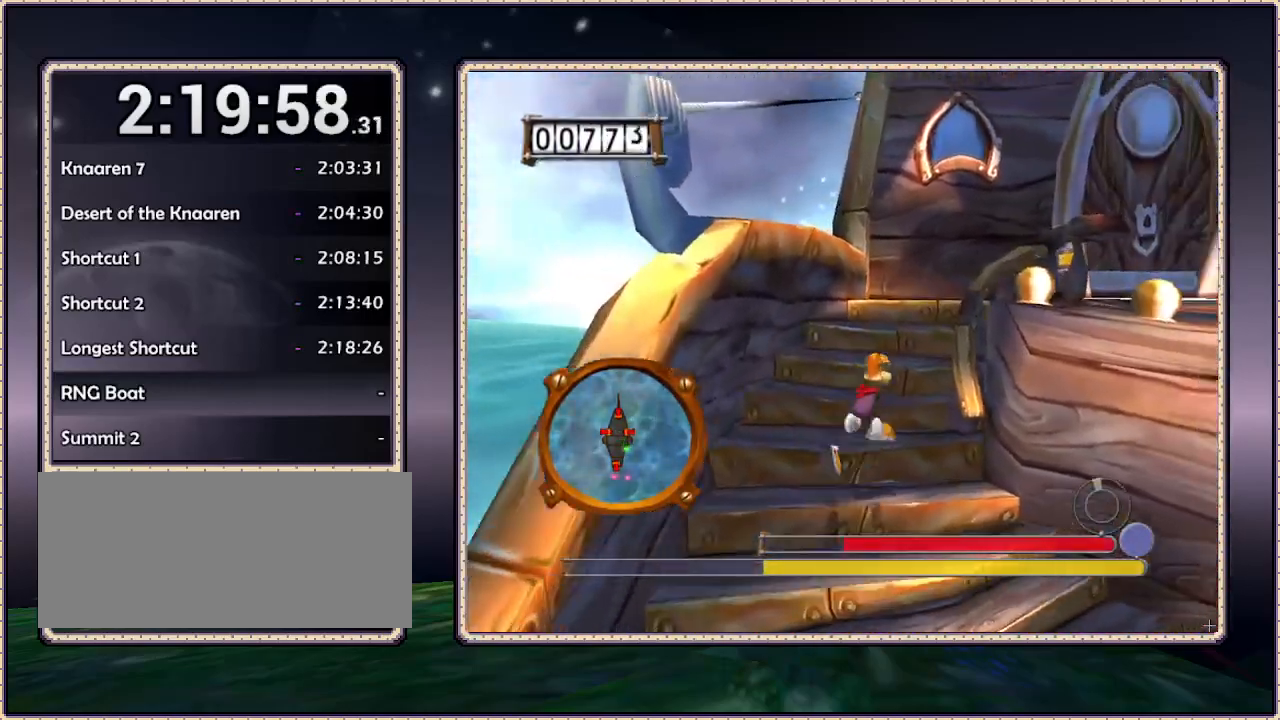
{"buttons": [], "events": []}
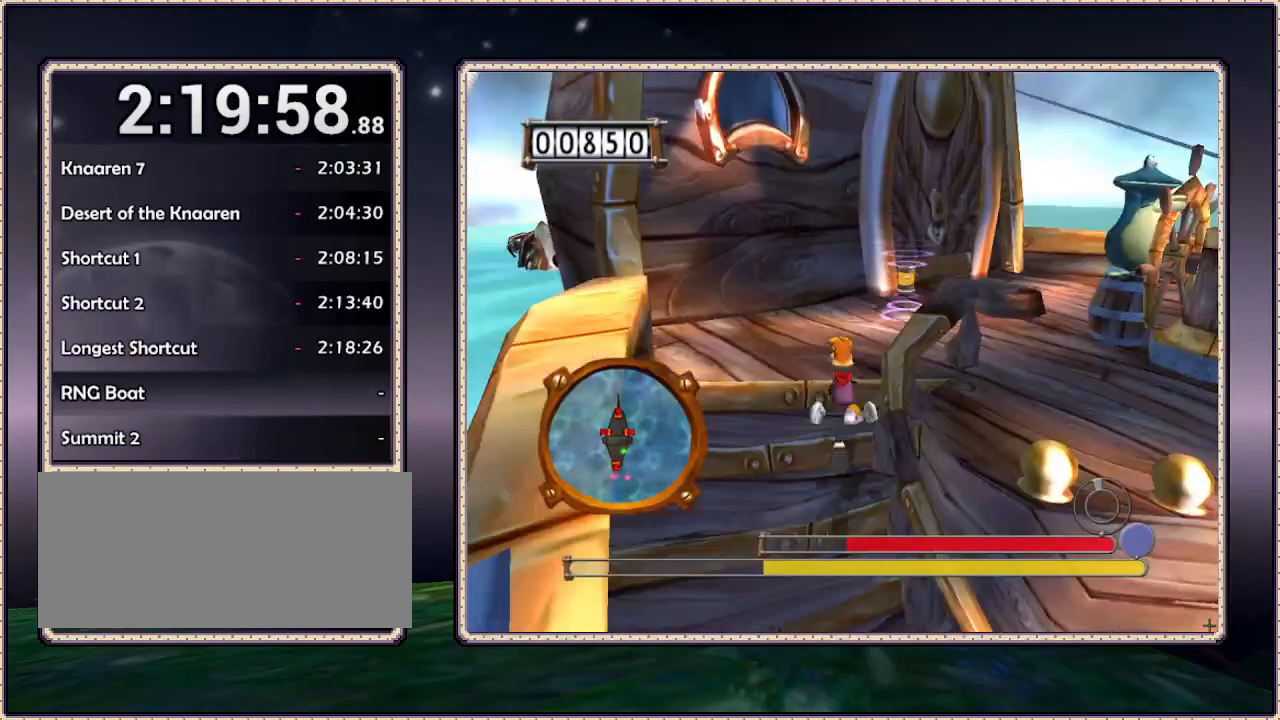
{"buttons": ["DPAD_LEFT"], "events": [[450, "DPAD_LEFT", "down"]]}
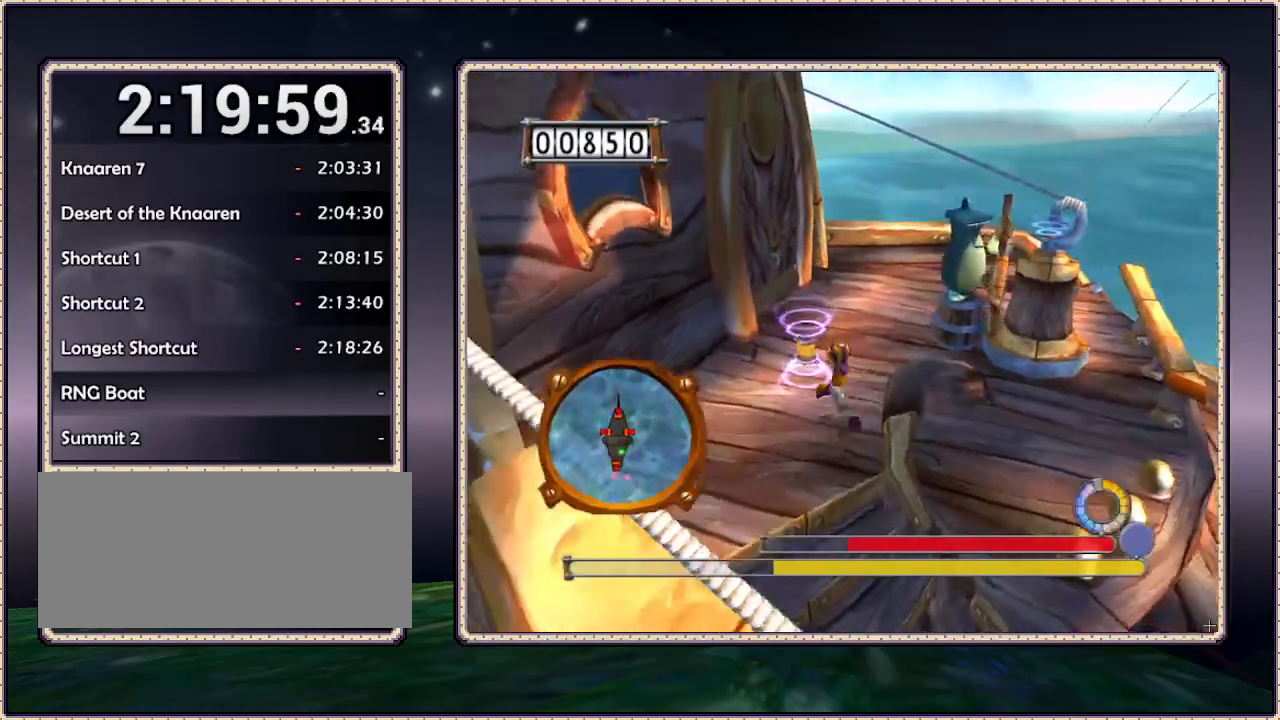
{"buttons": ["CIRCLE"], "events": [[33, "CIRCLE", "down"], [217, "DPAD_LEFT", "up"], [333, "CIRCLE", "up"], [367, "CIRCLE", "down"]]}
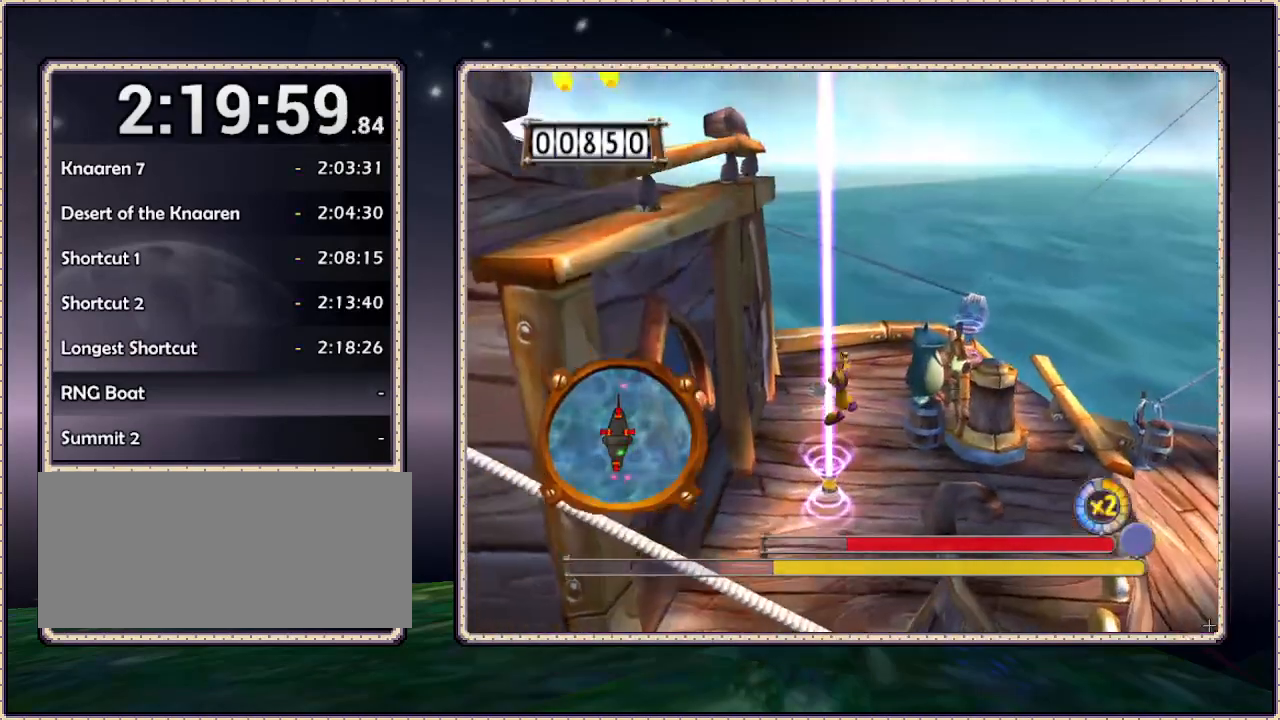
{"buttons": ["CIRCLE"], "events": []}
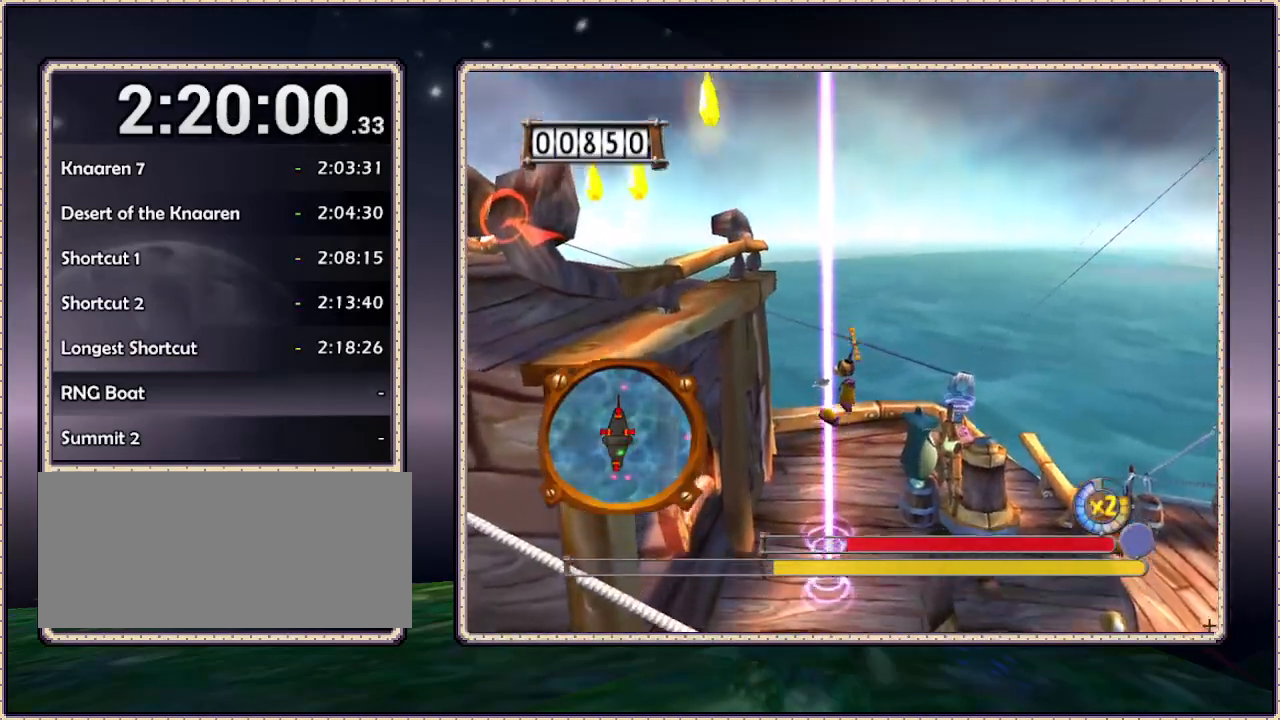
{"buttons": ["CIRCLE", "DPAD_LEFT"], "events": [[167, "DPAD_LEFT", "down"]]}
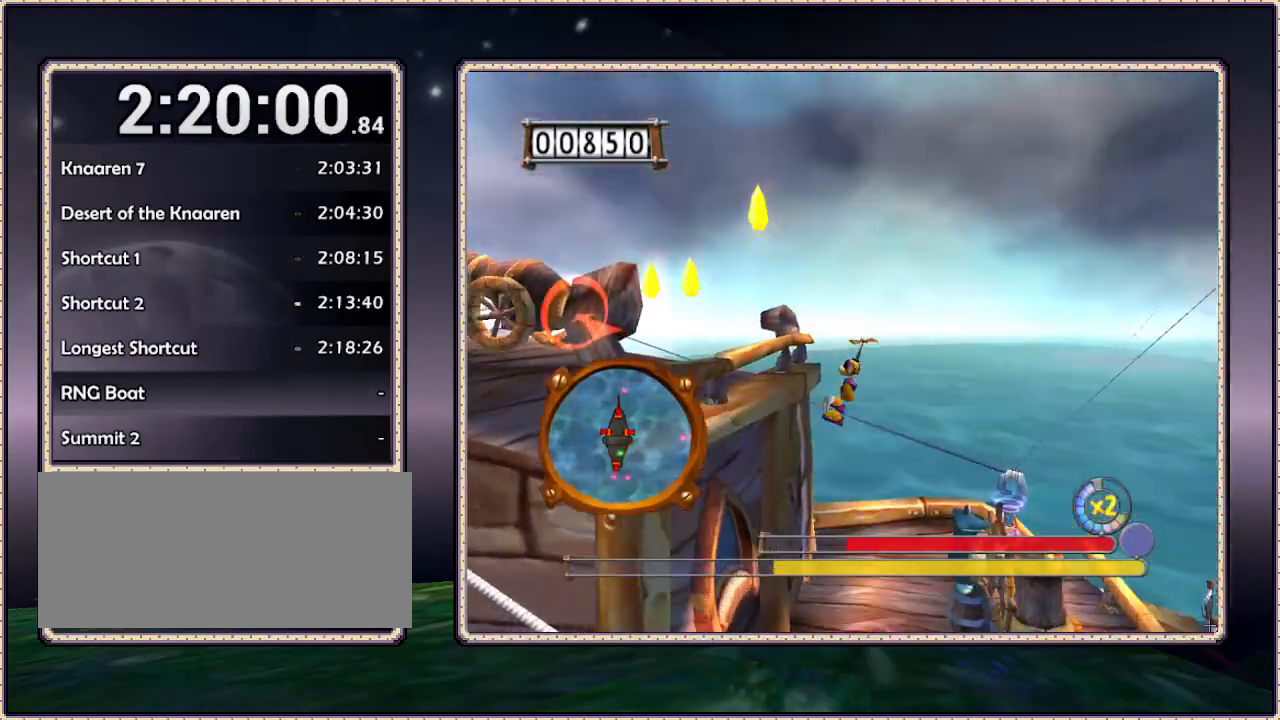
{"buttons": ["CIRCLE", "DPAD_LEFT"], "events": []}